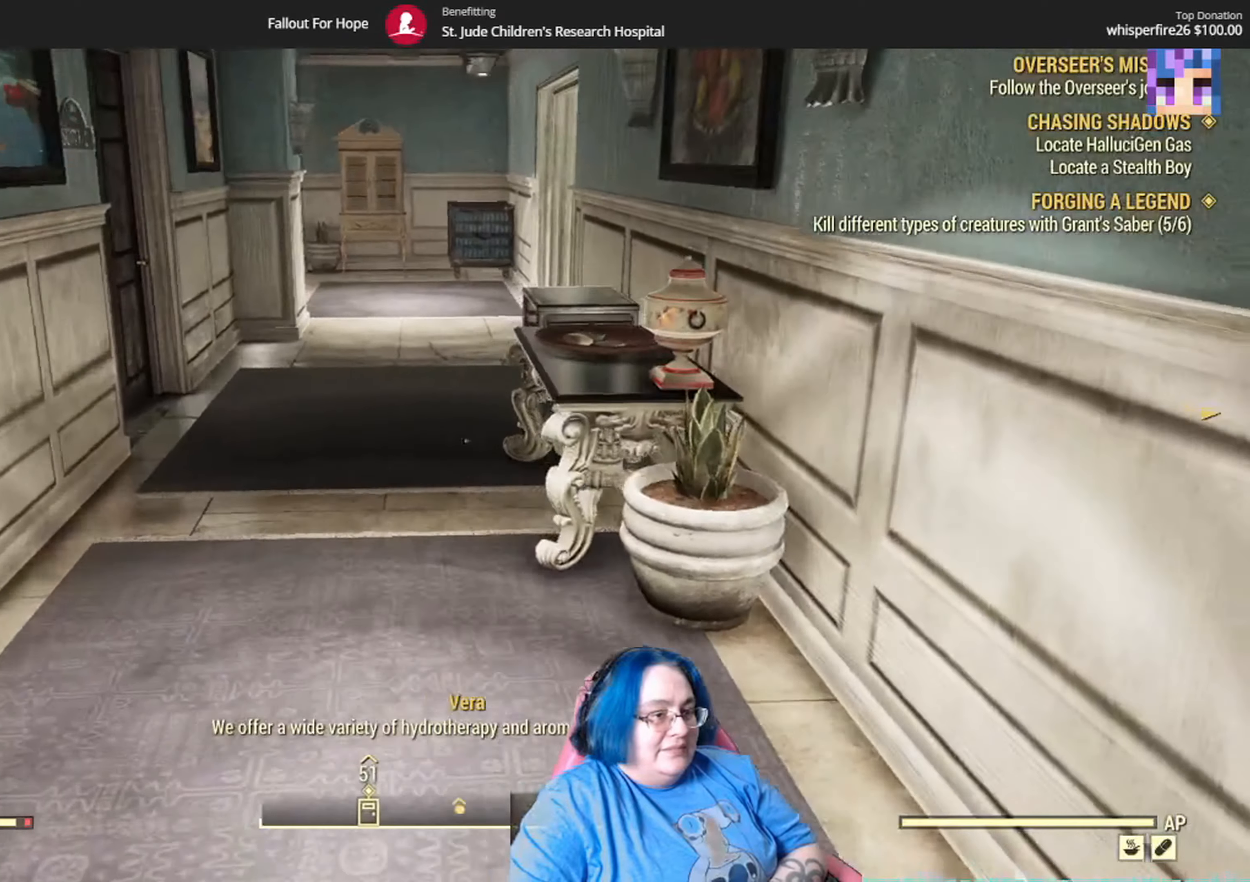
Gameplay with a controller (Xbox layout); each line is a JSON object with the inputs held at the frame after it. "events" lists button and stick changes between this image and that frame as [ms after this image, input, new state], when the widget could be followed in between. Not read: L3 R1.
{"buttons": [], "left_stick": "up-left", "right_stick": "down-right", "events": [[434, "left_stick", "up-left"]]}
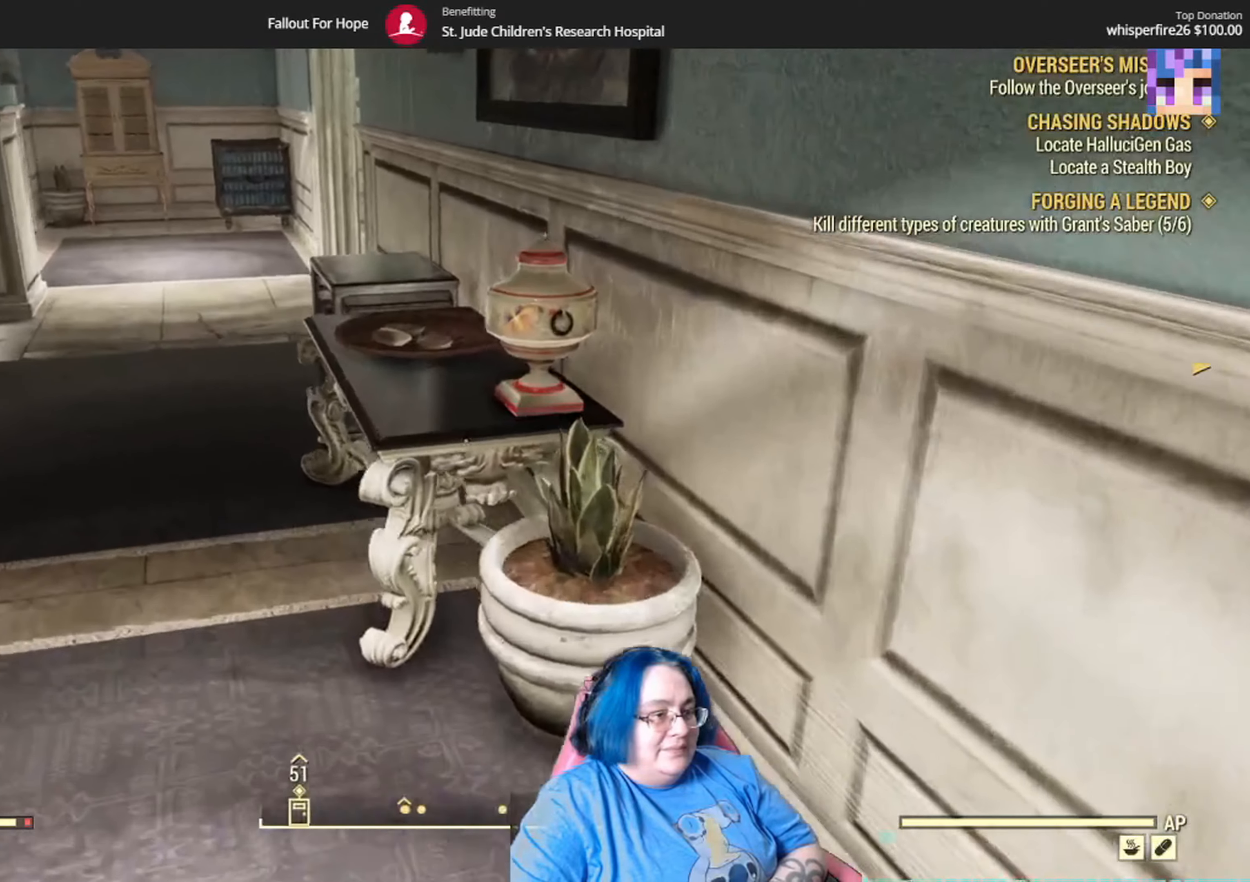
{"buttons": [], "left_stick": "up-left", "right_stick": "down-right", "events": []}
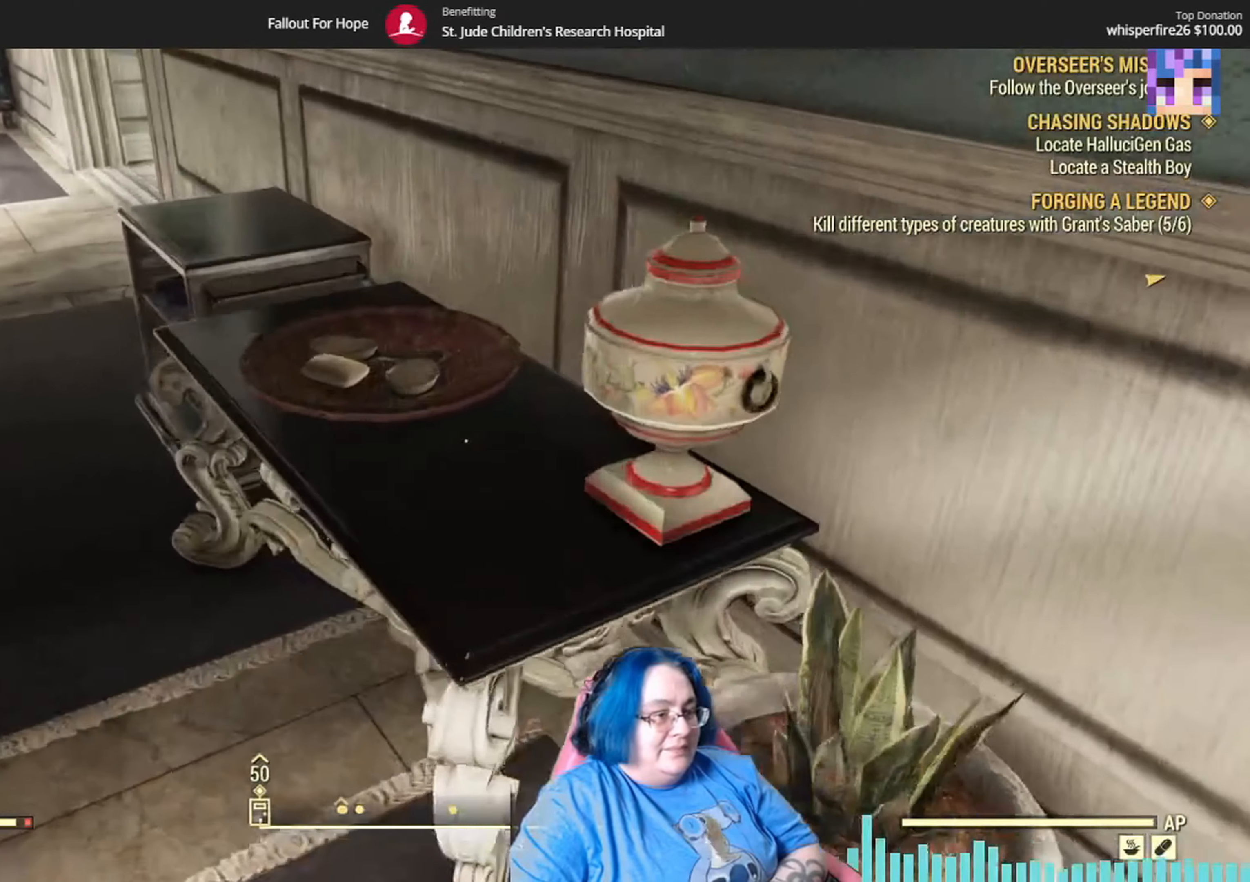
{"buttons": [], "left_stick": "center", "right_stick": "center", "events": [[367, "left_stick", "center"], [367, "right_stick", "center"]]}
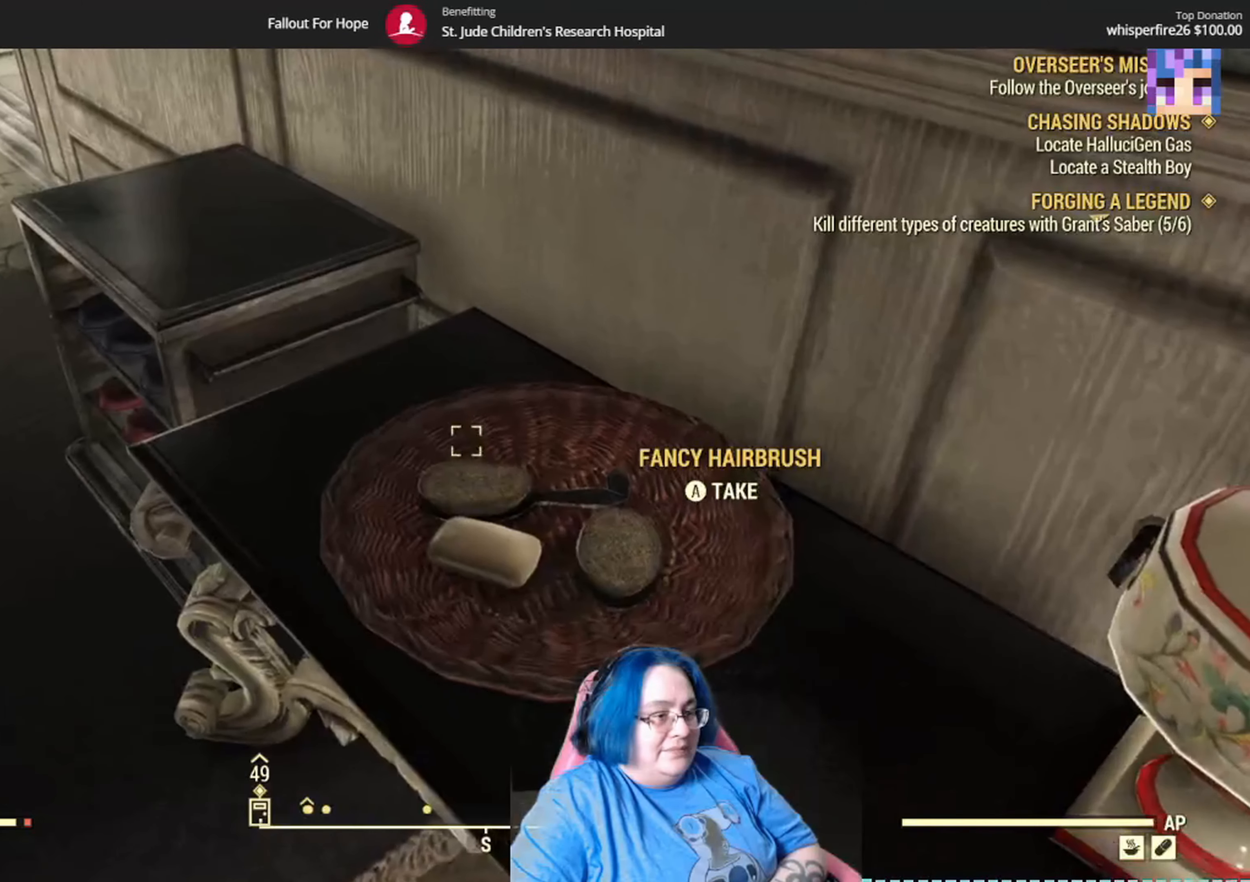
{"buttons": [], "left_stick": "down", "right_stick": "center", "events": [[33, "A", "down"], [133, "A", "up"], [334, "left_stick", "down"]]}
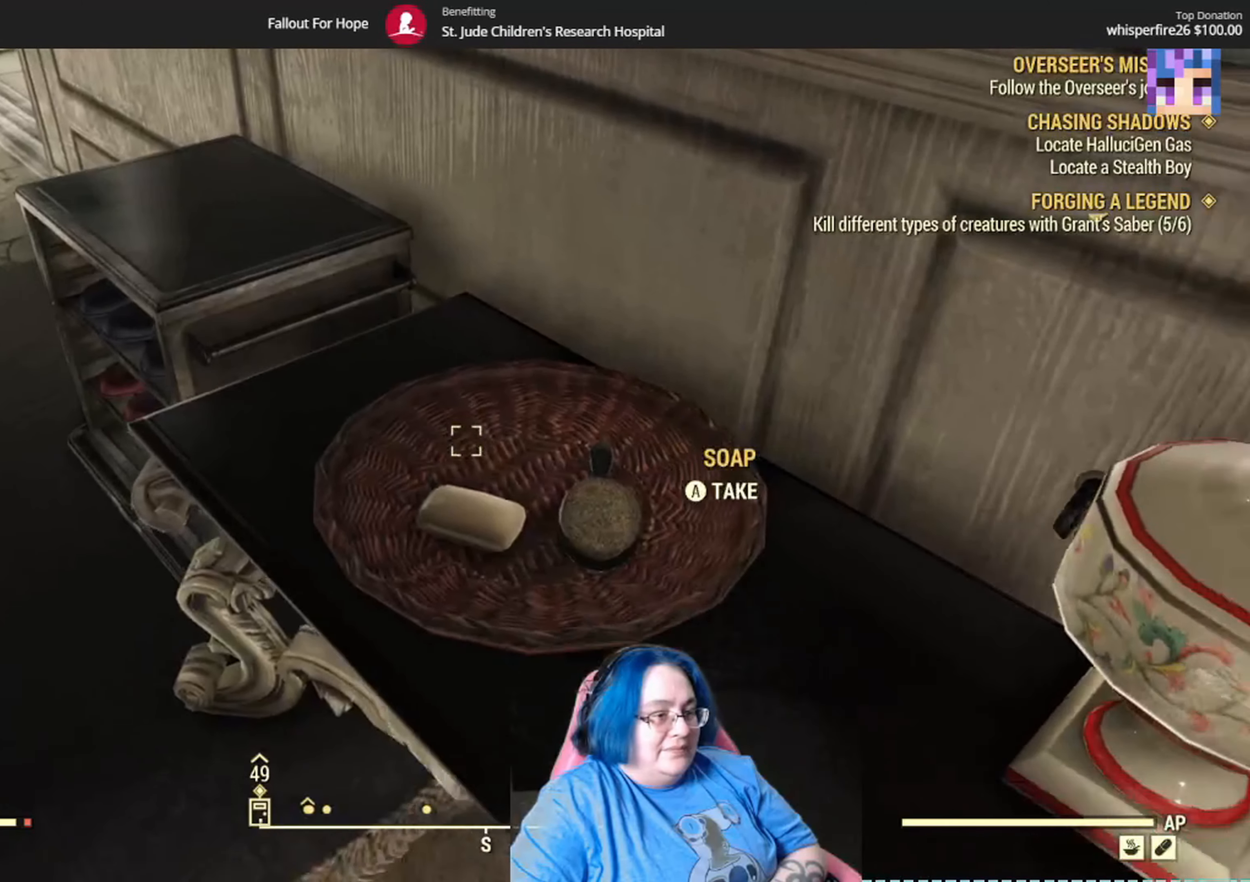
{"buttons": [], "left_stick": "center", "right_stick": "center", "events": [[34, "left_stick", "center"], [101, "A", "down"], [234, "A", "up"]]}
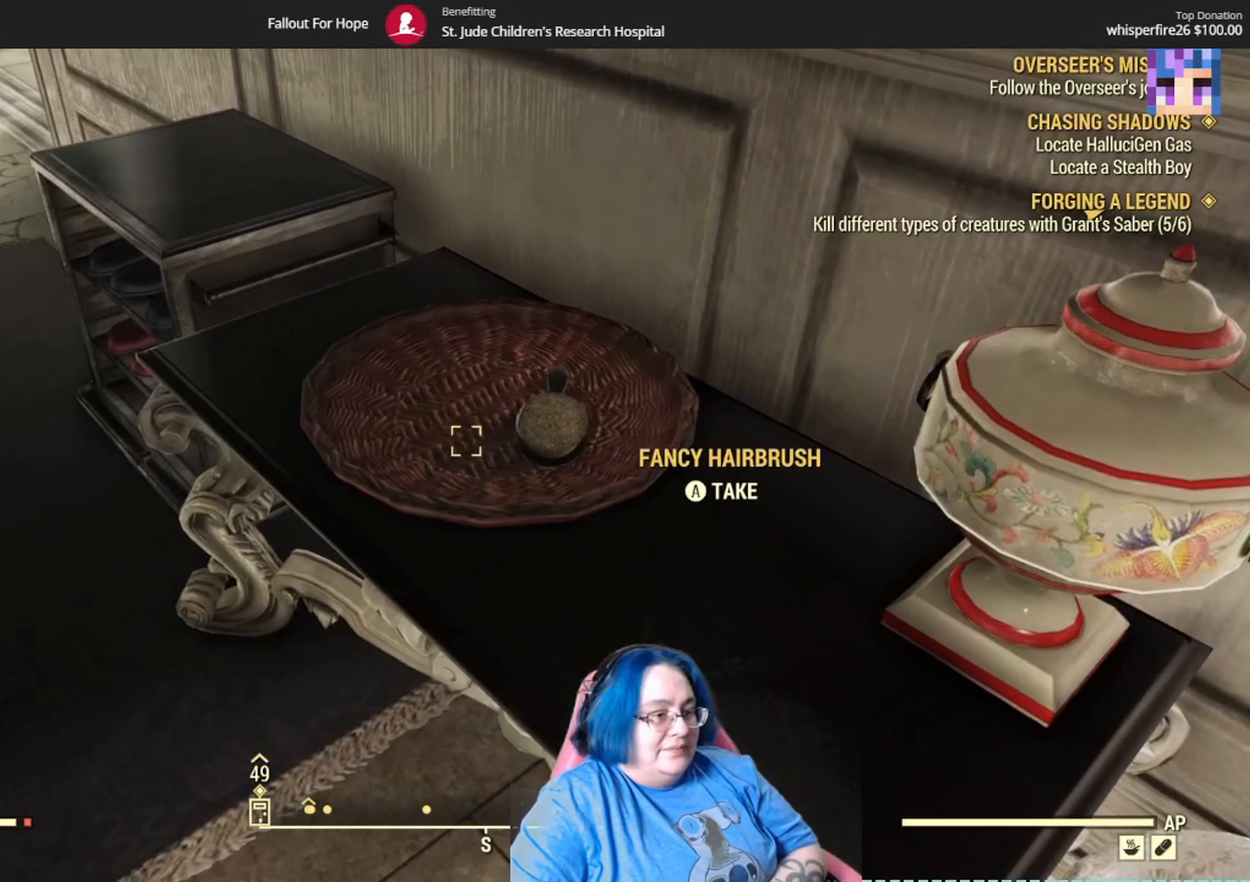
{"buttons": [], "left_stick": "center", "right_stick": "center", "events": [[300, "A", "down"], [400, "A", "up"]]}